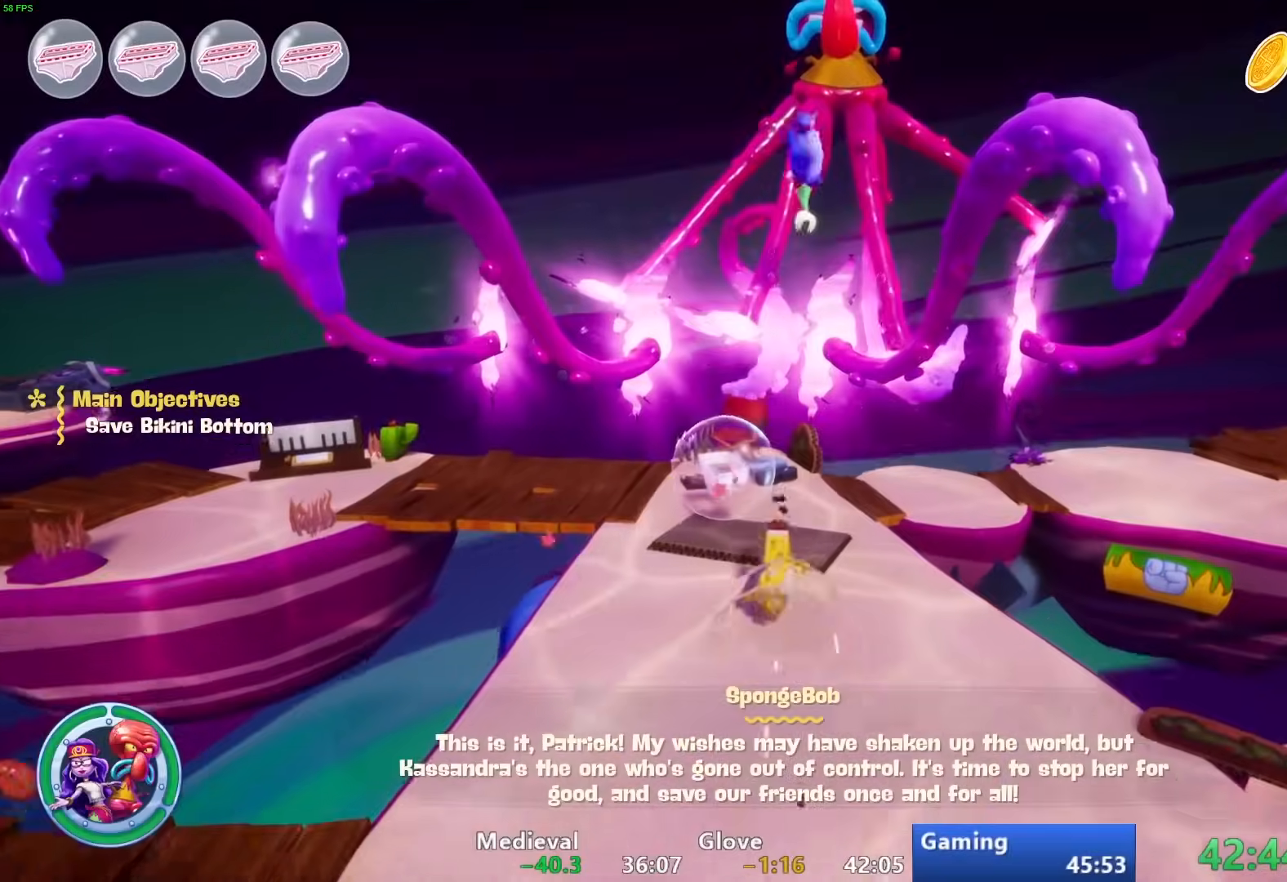
Gameplay with a controller (PlayStation layout); each line is a JSON object with the inputs held at the frame after it. "events" lists button and stick changes between this image and that frame as [ms after this image, input, new state], when the widget could be followed in between.
{"buttons": [], "left_stick": "up-right", "right_stick": "down", "events": [[33, "CROSS", "down"], [67, "right_stick", "center"], [117, "CROSS", "up"], [217, "right_stick", "down"]]}
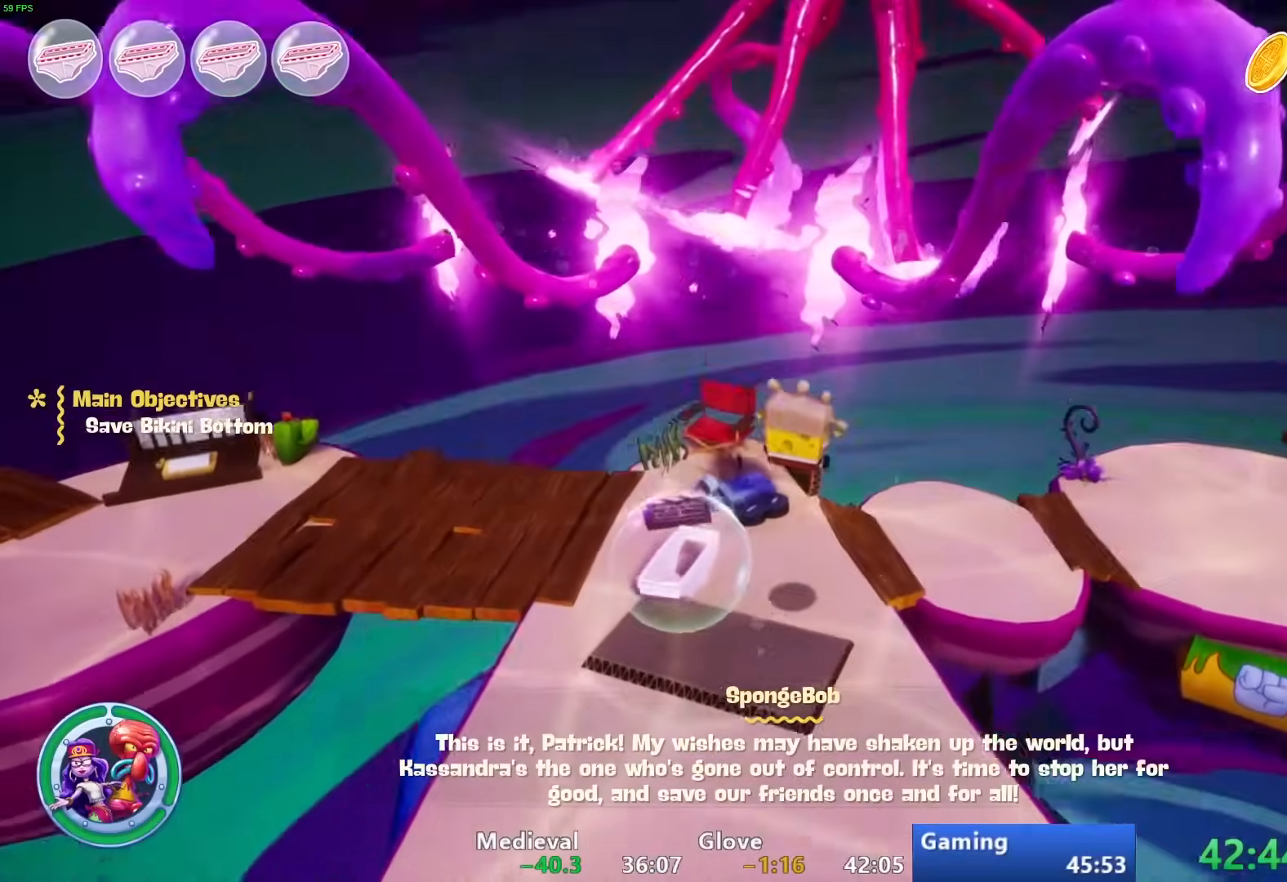
{"buttons": [], "left_stick": "center", "right_stick": "center", "events": [[67, "left_stick", "up"], [83, "right_stick", "center"], [233, "left_stick", "center"], [383, "CROSS", "down"], [450, "CROSS", "up"]]}
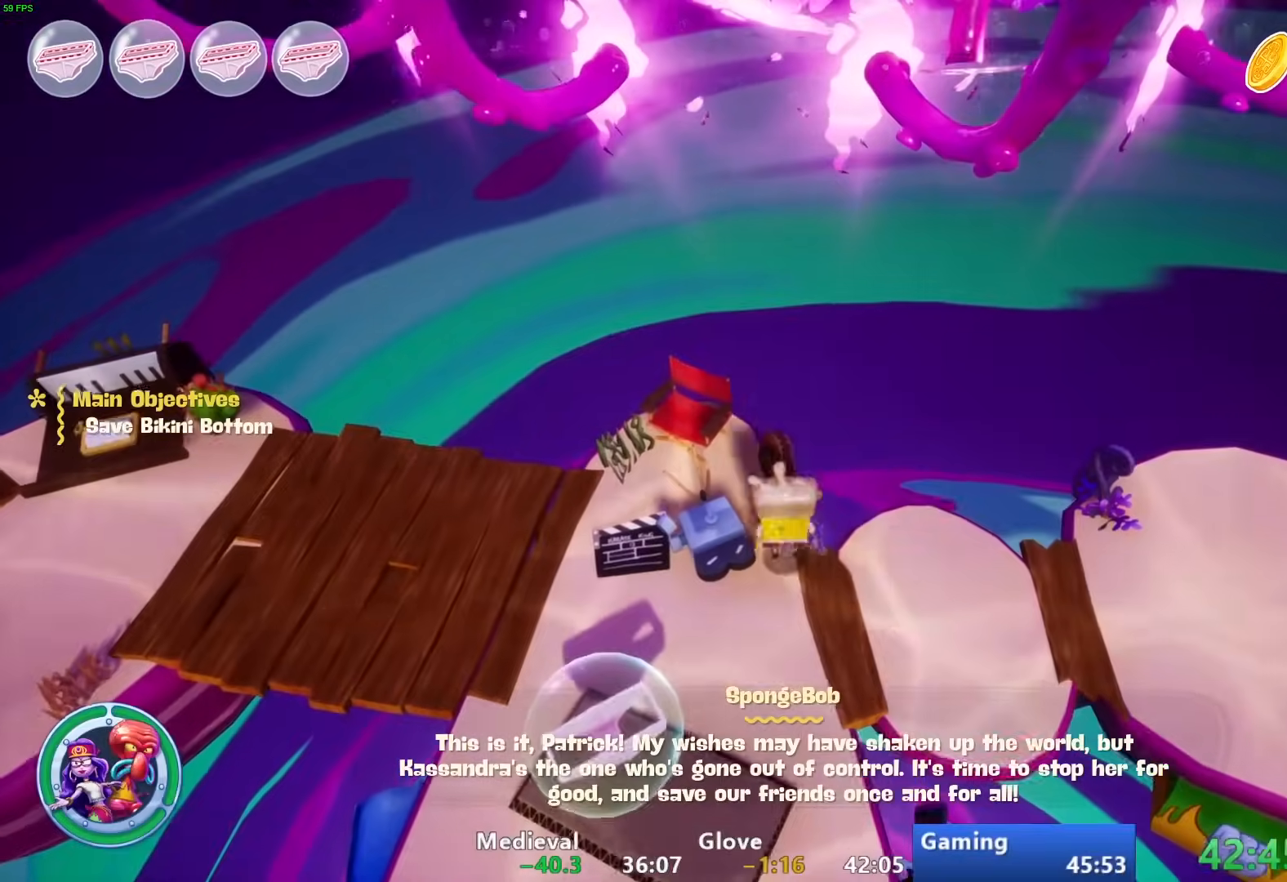
{"buttons": [], "left_stick": "center", "right_stick": "left", "events": [[17, "left_stick", "up"], [117, "right_stick", "left"], [233, "left_stick", "center"]]}
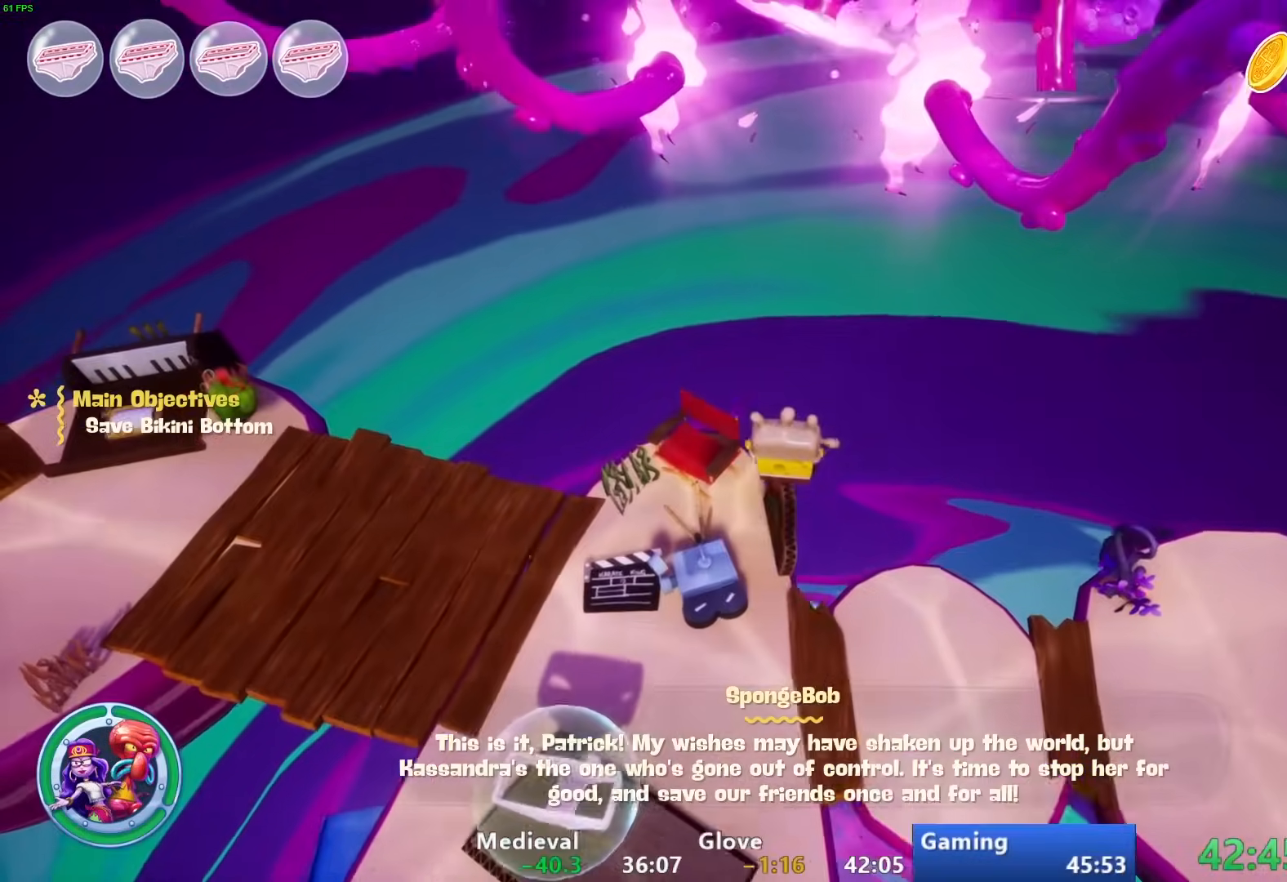
{"buttons": [], "left_stick": "center", "right_stick": "center", "events": [[467, "right_stick", "center"]]}
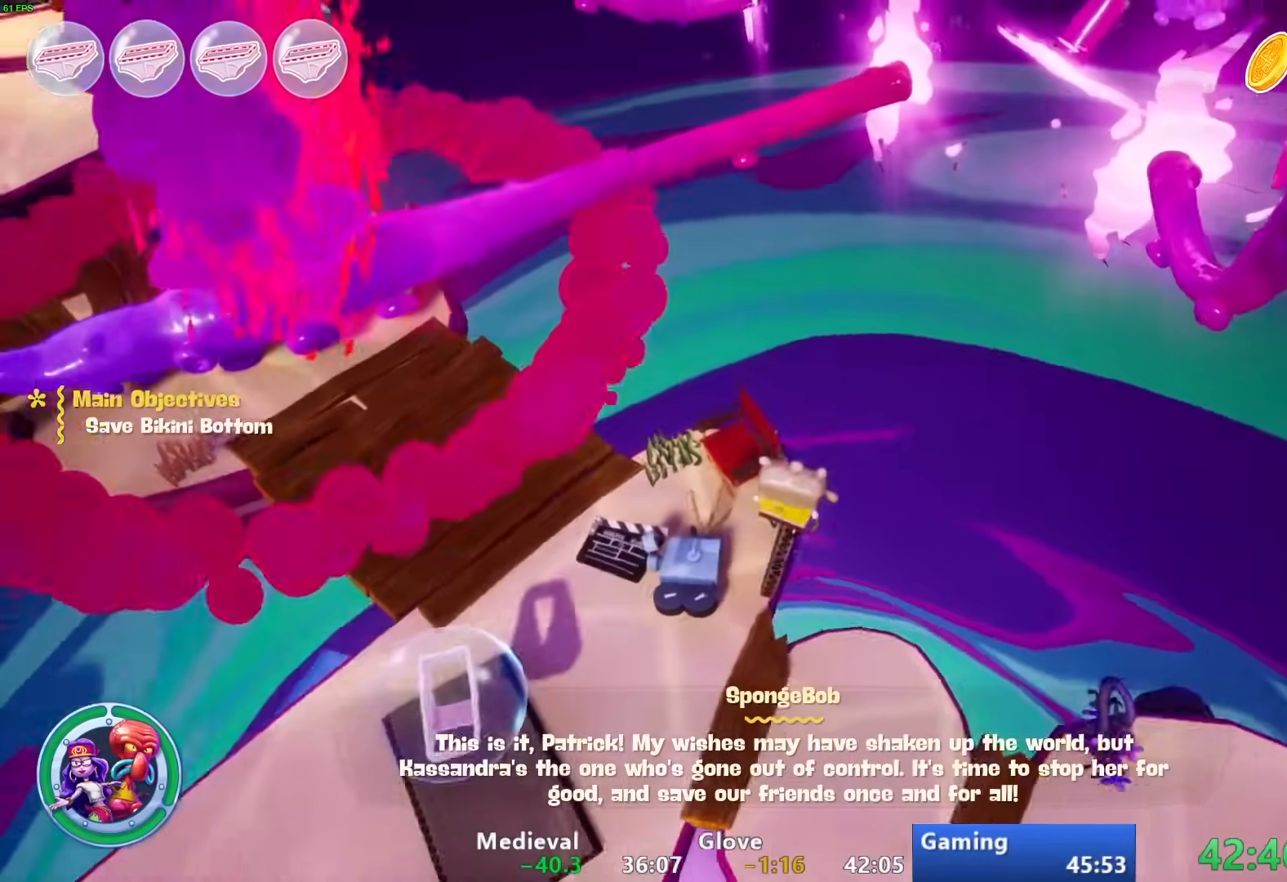
{"buttons": [], "left_stick": "center", "right_stick": "center", "events": [[17, "left_stick", "up"], [83, "CROSS", "down"], [150, "CROSS", "up"], [300, "left_stick", "center"]]}
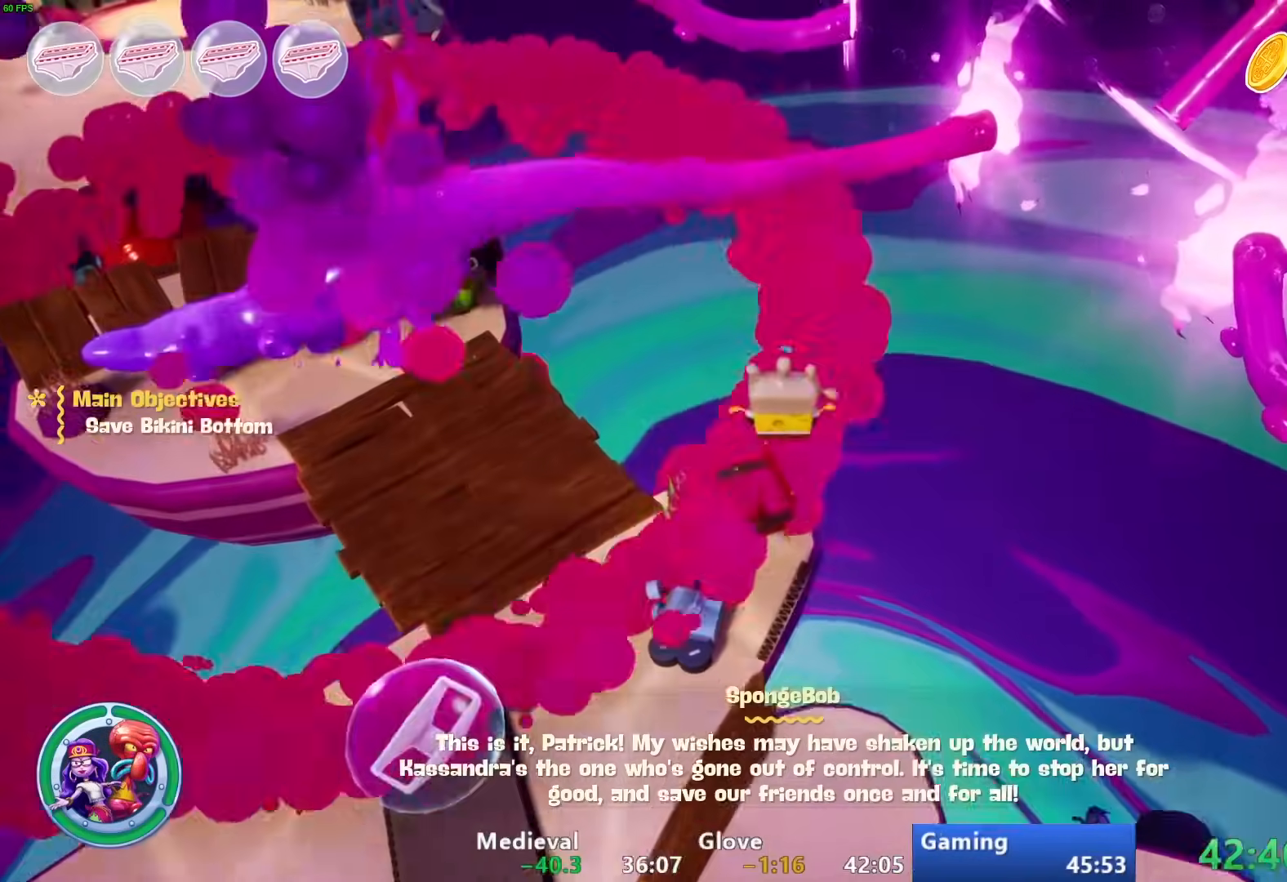
{"buttons": [], "left_stick": "center", "right_stick": "center", "events": [[33, "left_stick", "up"], [117, "left_stick", "center"]]}
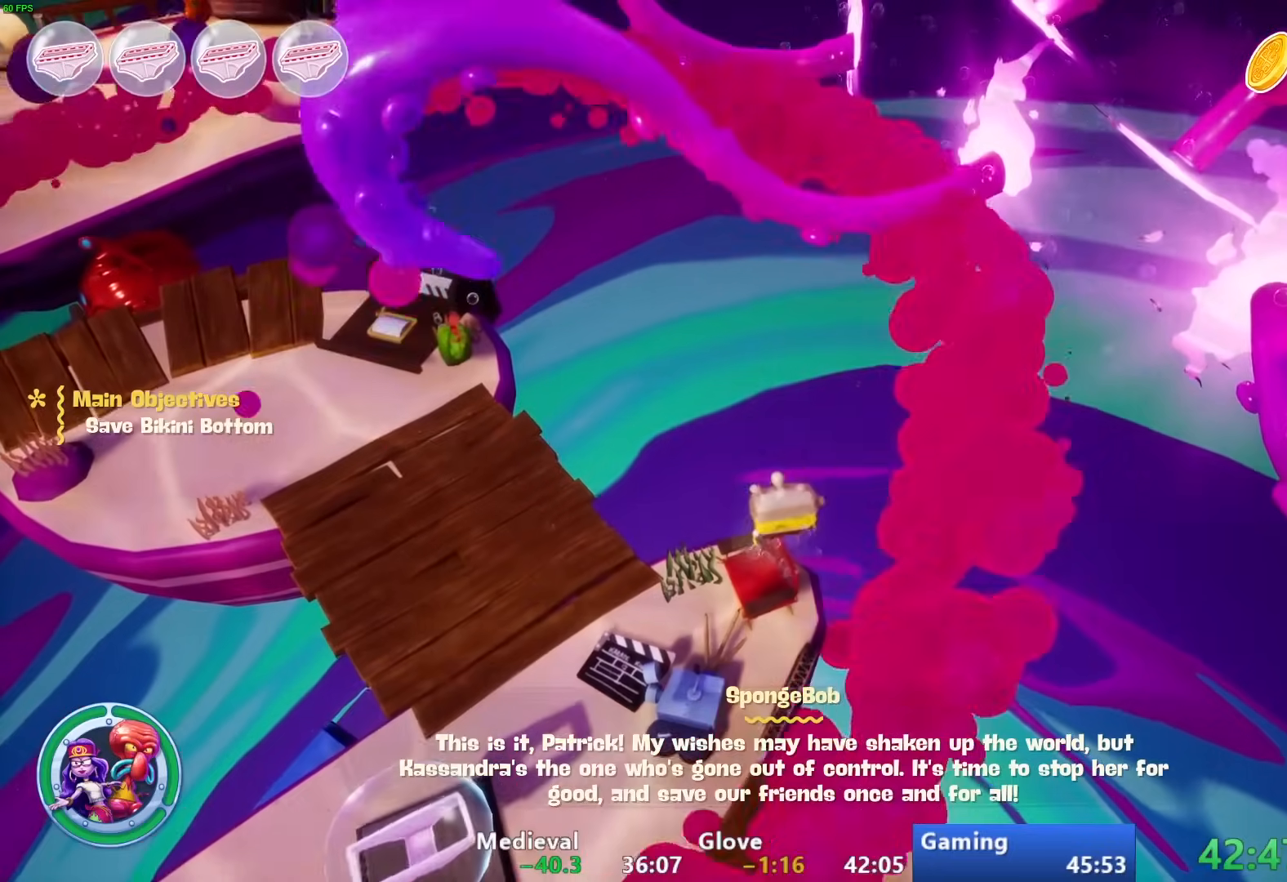
{"buttons": [], "left_stick": "center", "right_stick": "center", "events": [[67, "right_stick", "right"], [133, "right_stick", "up-right"], [450, "right_stick", "center"]]}
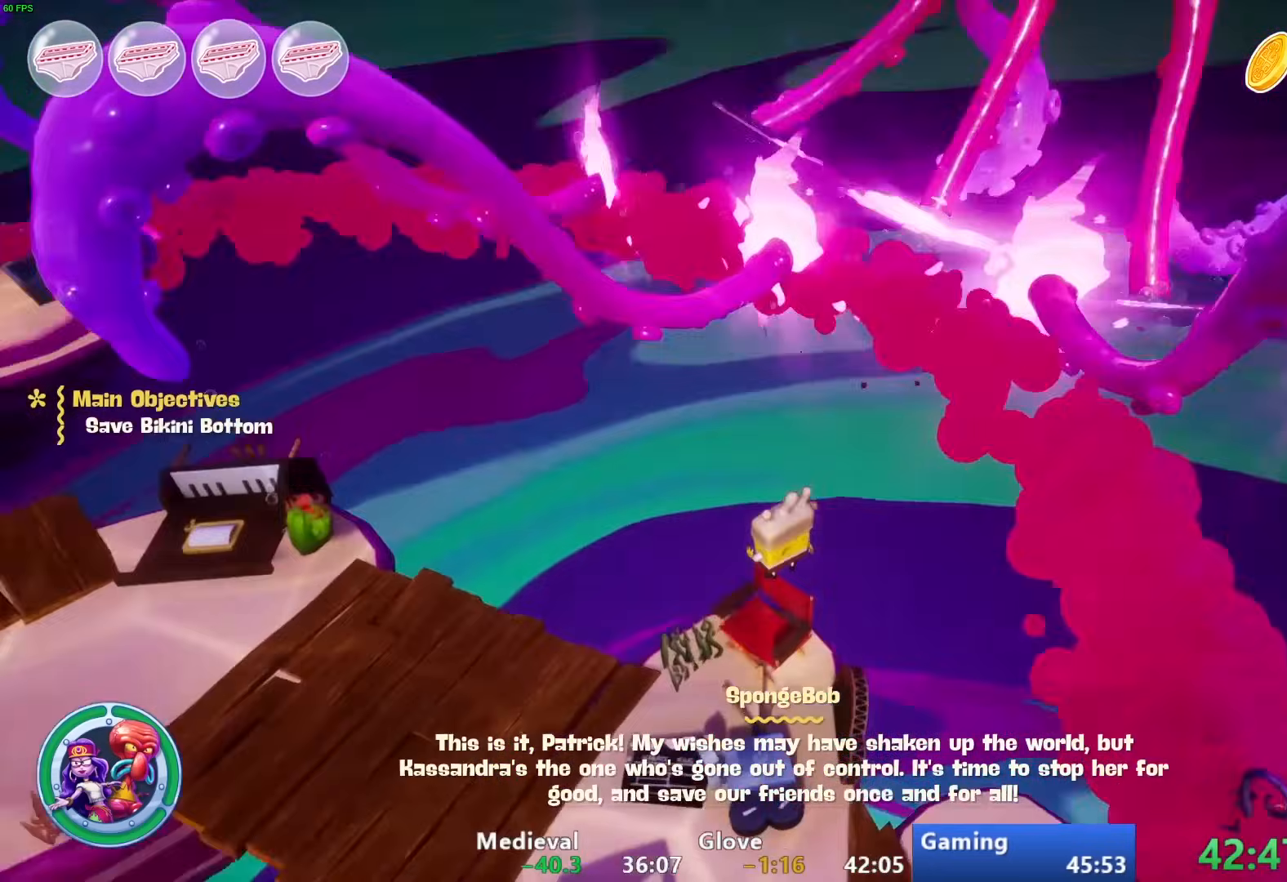
{"buttons": [], "left_stick": "center", "right_stick": "center", "events": []}
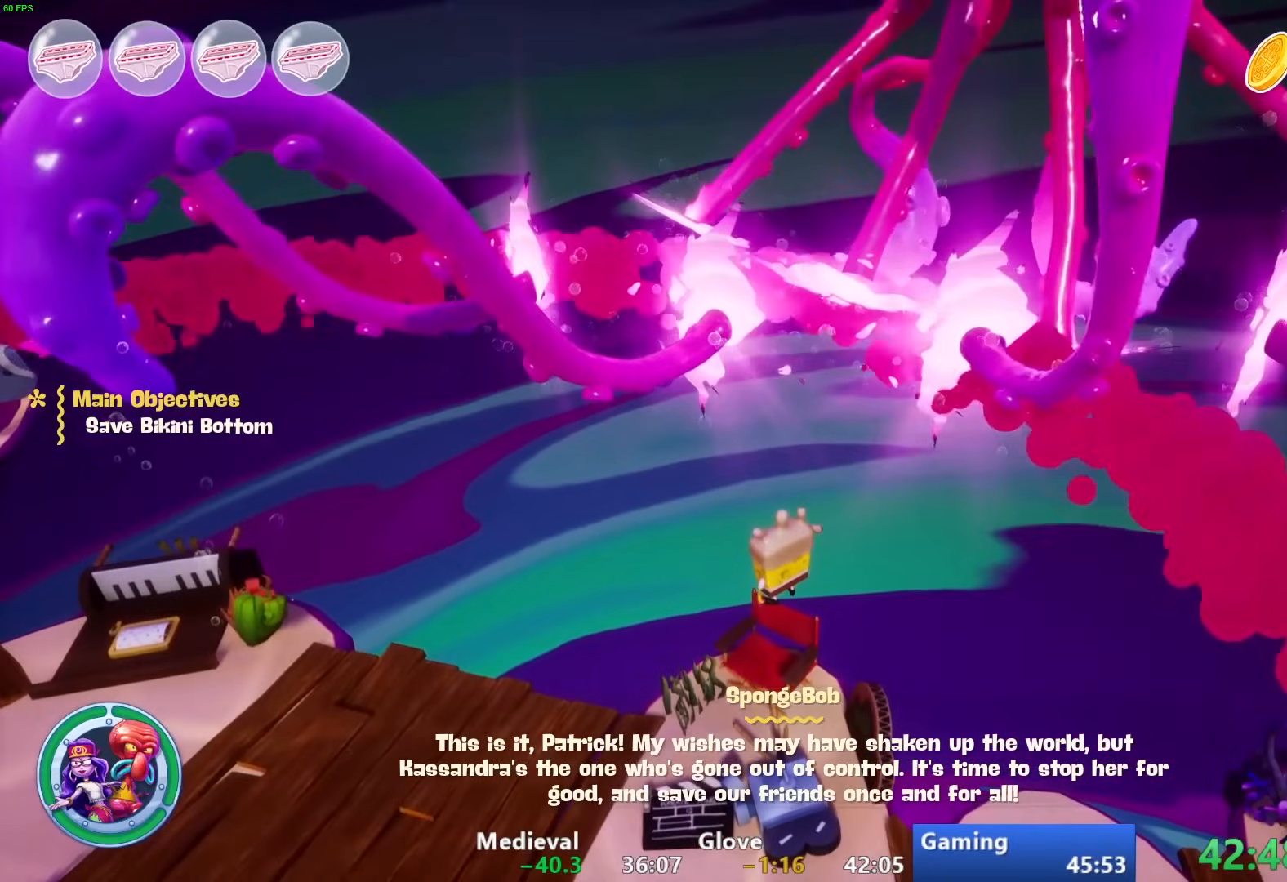
{"buttons": [], "left_stick": "center", "right_stick": "center", "events": []}
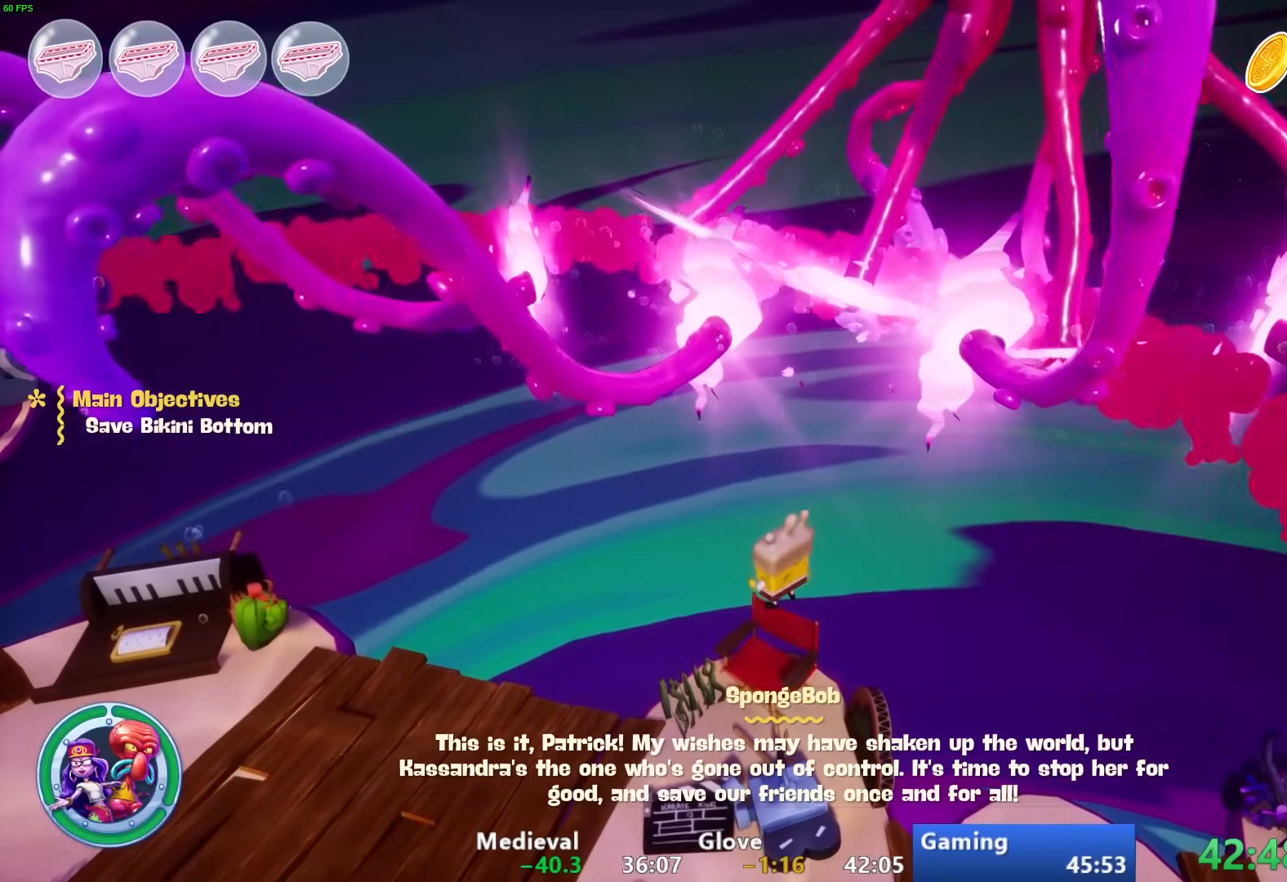
{"buttons": [], "left_stick": "center", "right_stick": "center", "events": []}
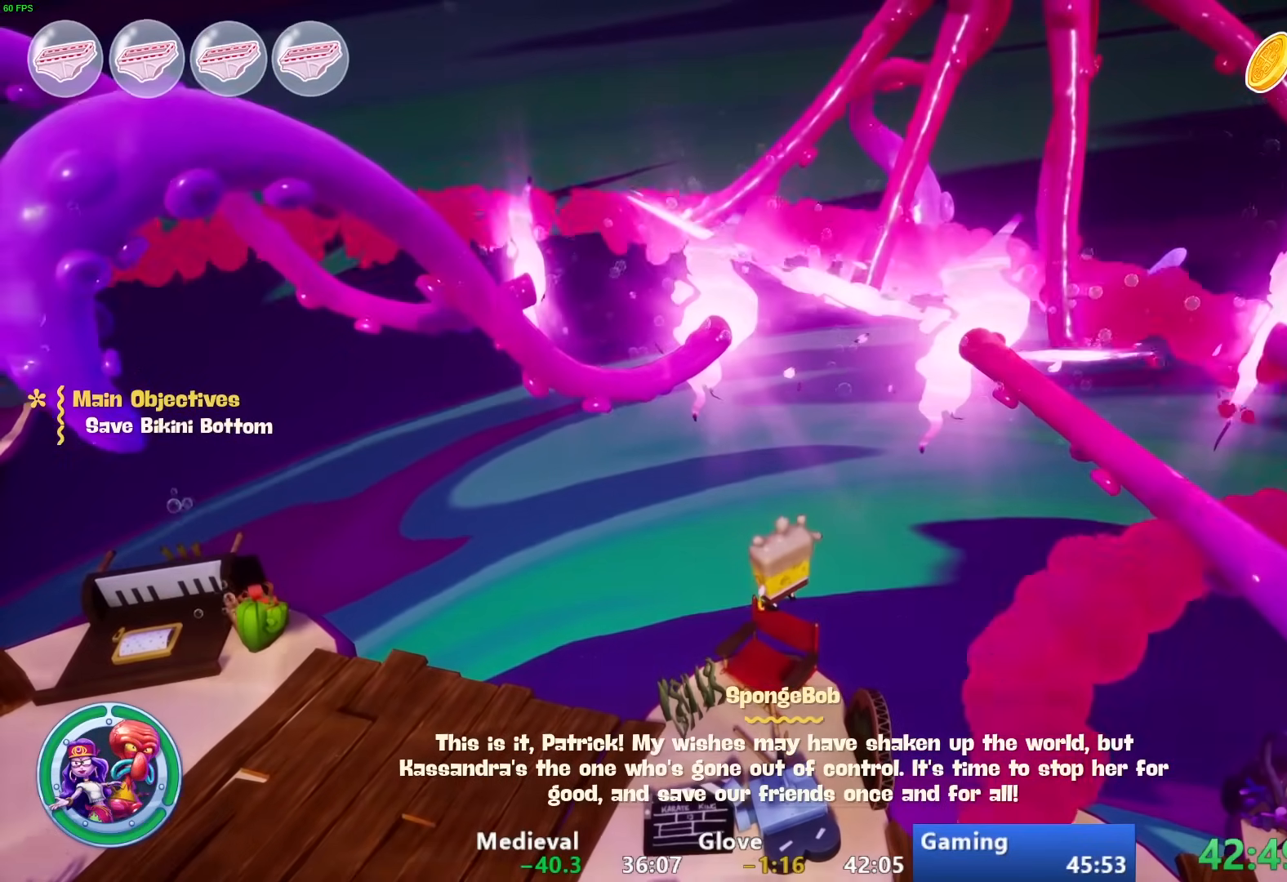
{"buttons": [], "left_stick": "center", "right_stick": "center", "events": []}
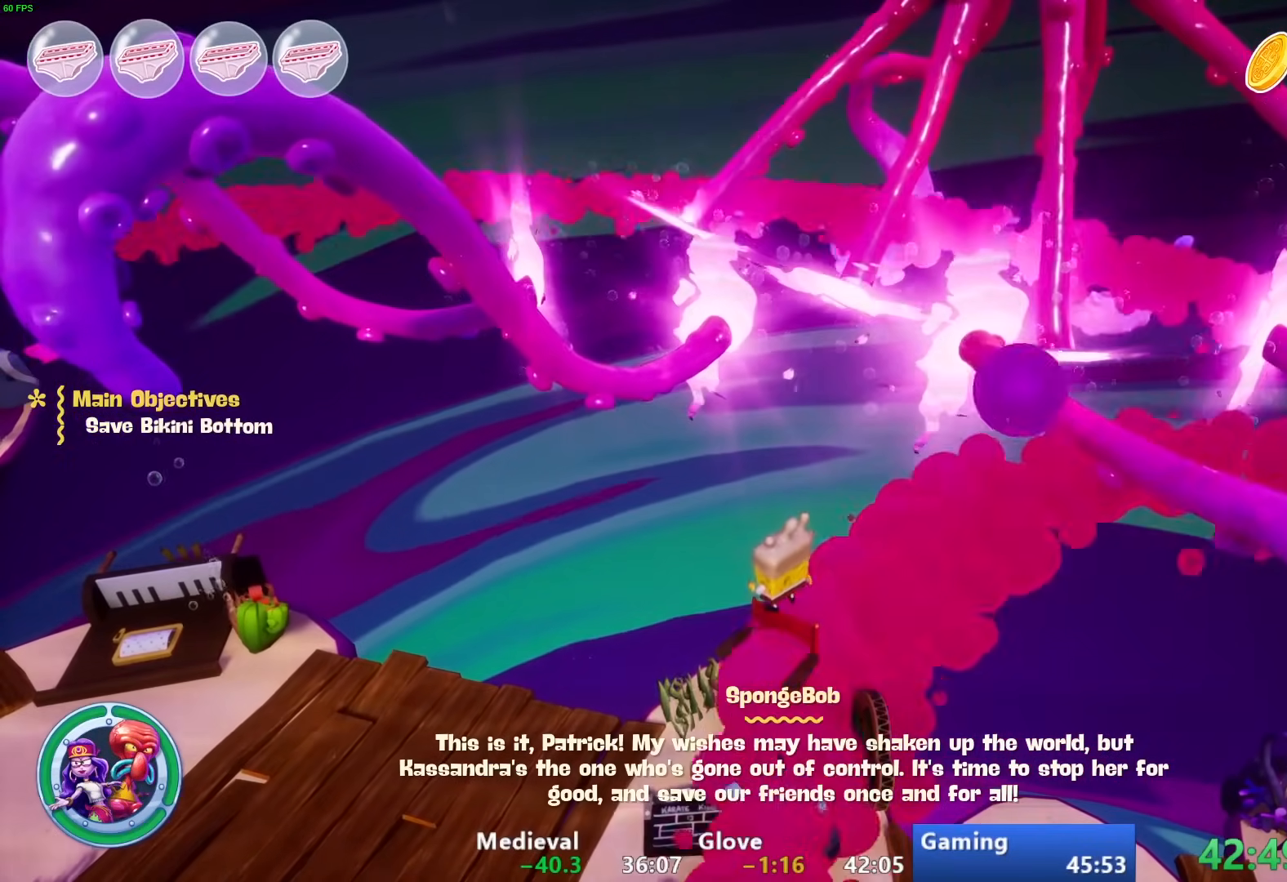
{"buttons": [], "left_stick": "center", "right_stick": "center", "events": []}
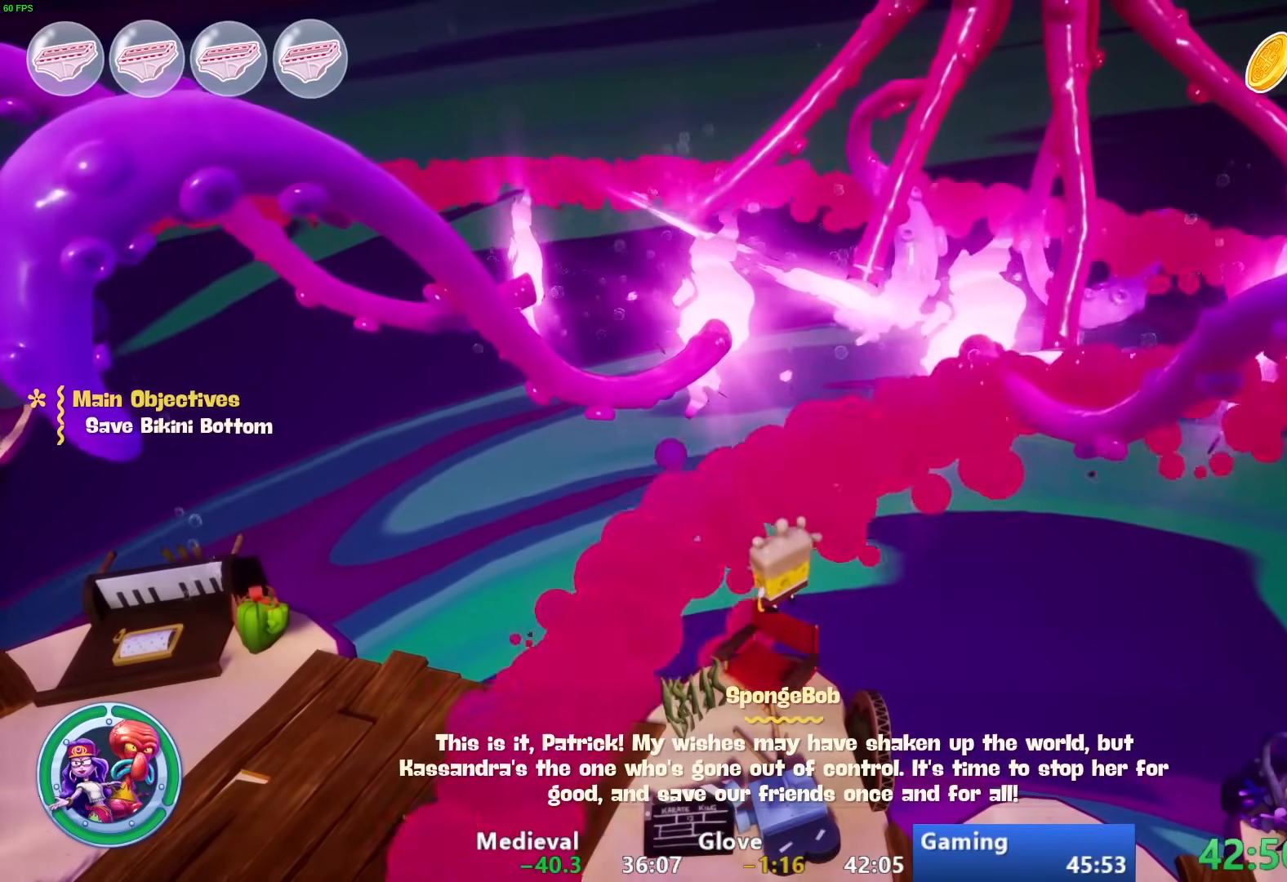
{"buttons": [], "left_stick": "center", "right_stick": "center", "events": []}
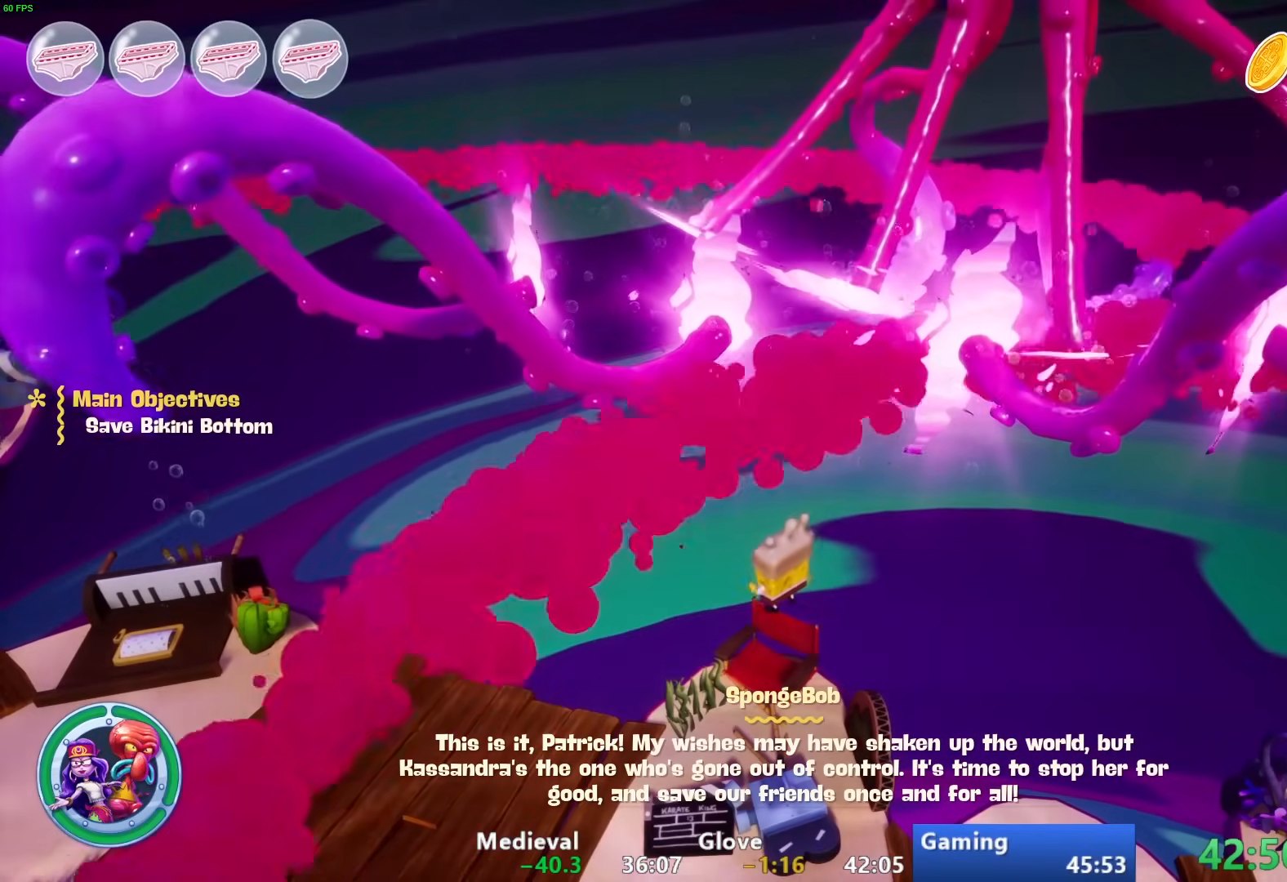
{"buttons": [], "left_stick": "center", "right_stick": "center", "events": []}
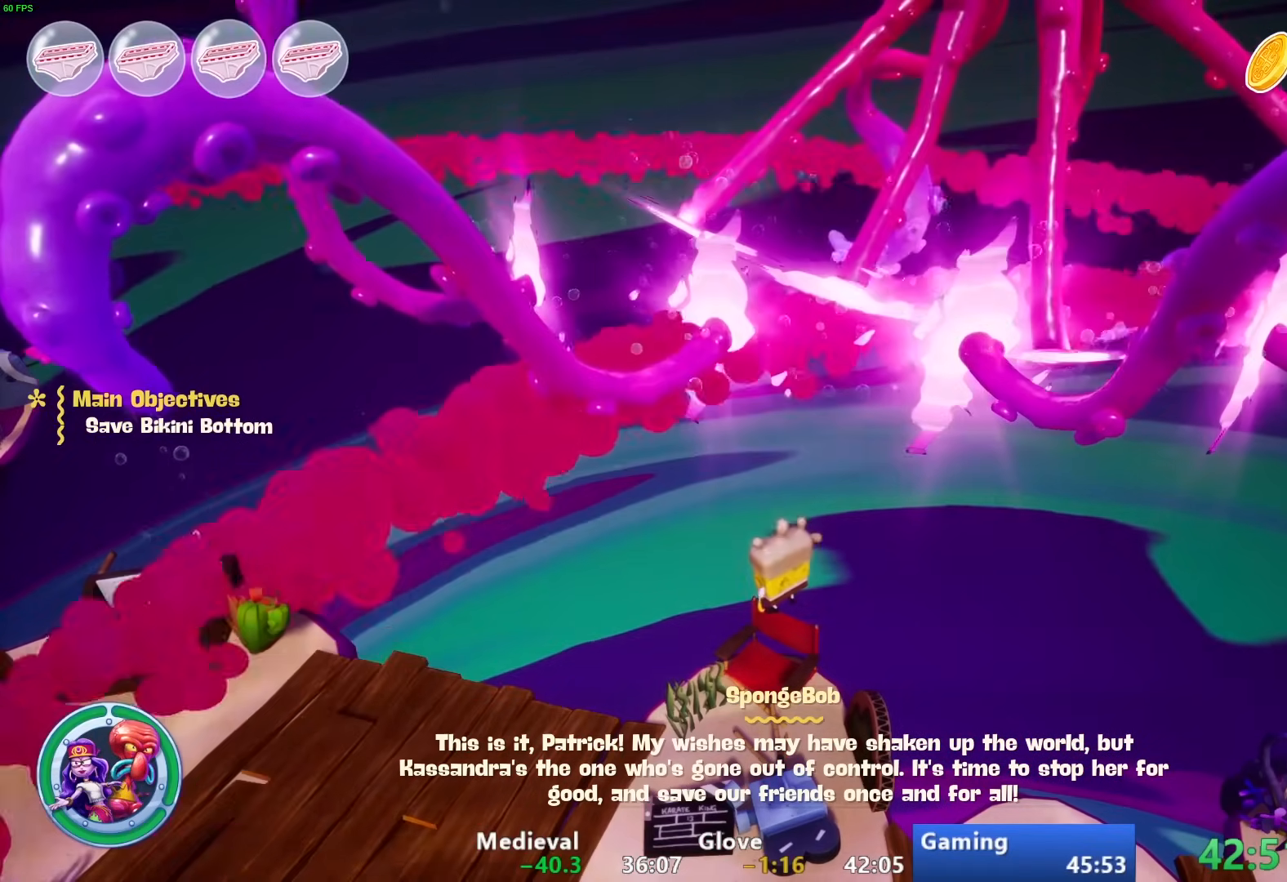
{"buttons": [], "left_stick": "center", "right_stick": "center", "events": []}
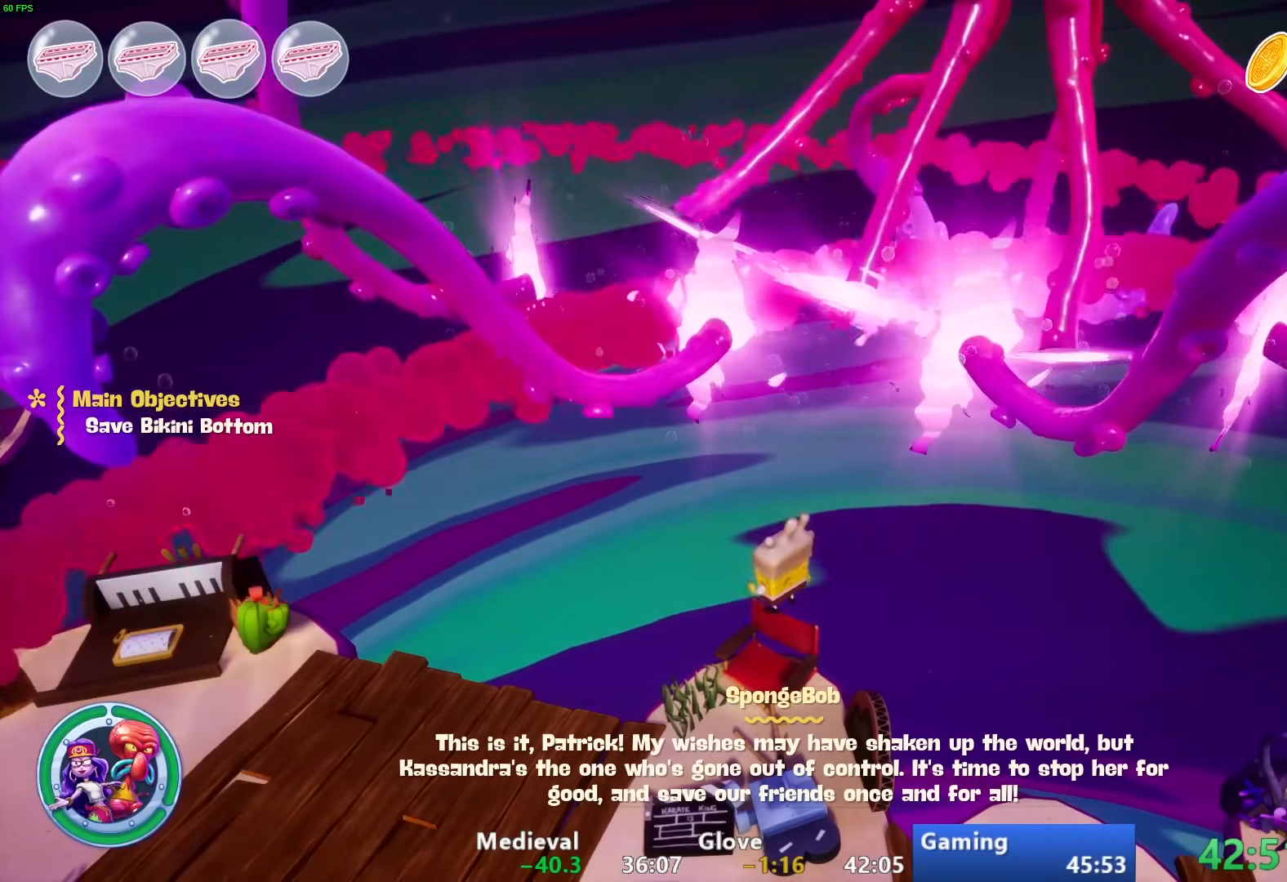
{"buttons": [], "left_stick": "center", "right_stick": "right", "events": [[450, "right_stick", "right"]]}
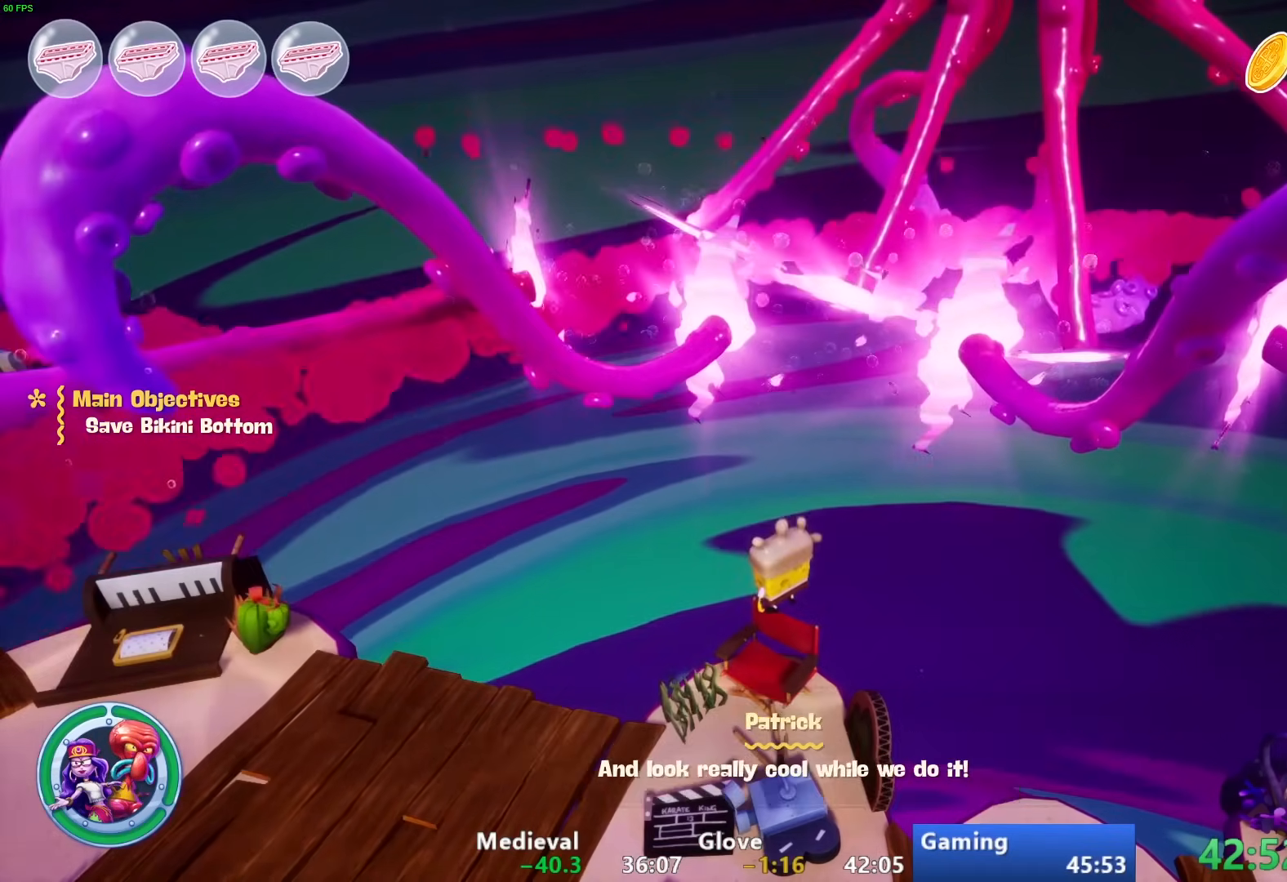
{"buttons": [], "left_stick": "center", "right_stick": "right", "events": [[150, "right_stick", "center"], [483, "right_stick", "right"]]}
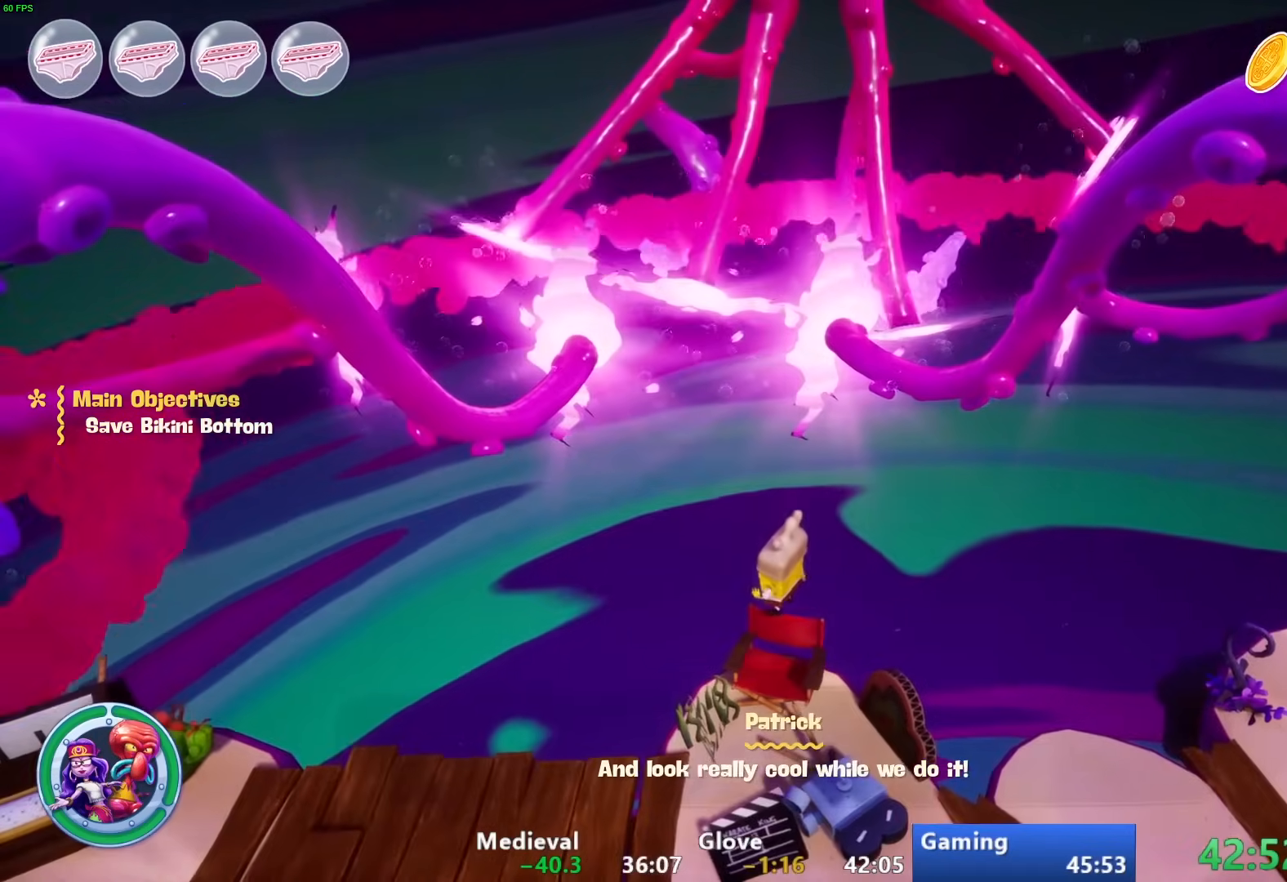
{"buttons": [], "left_stick": "center", "right_stick": "center", "events": [[117, "right_stick", "center"]]}
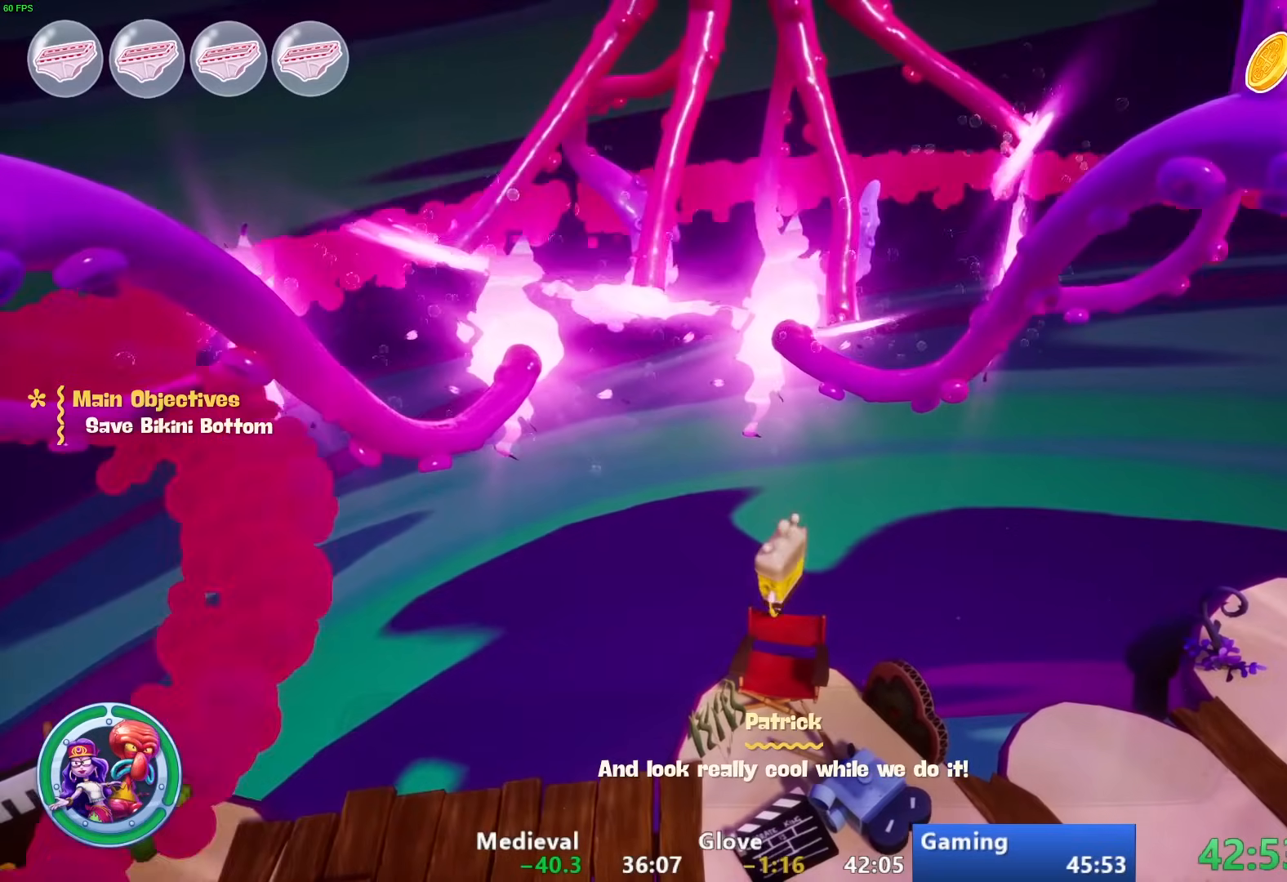
{"buttons": [], "left_stick": "center", "right_stick": "right", "events": [[350, "right_stick", "right"]]}
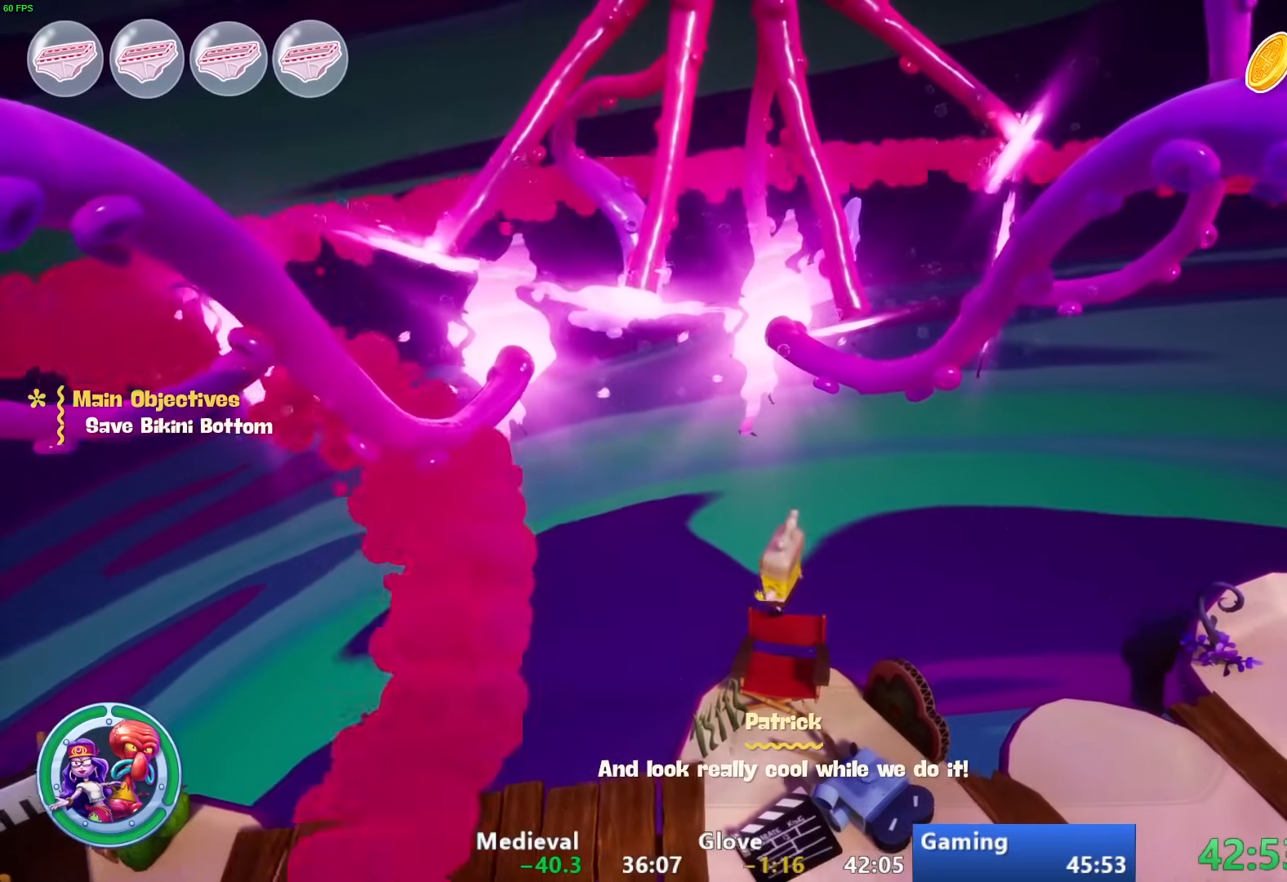
{"buttons": [], "left_stick": "center", "right_stick": "center", "events": [[33, "right_stick", "center"]]}